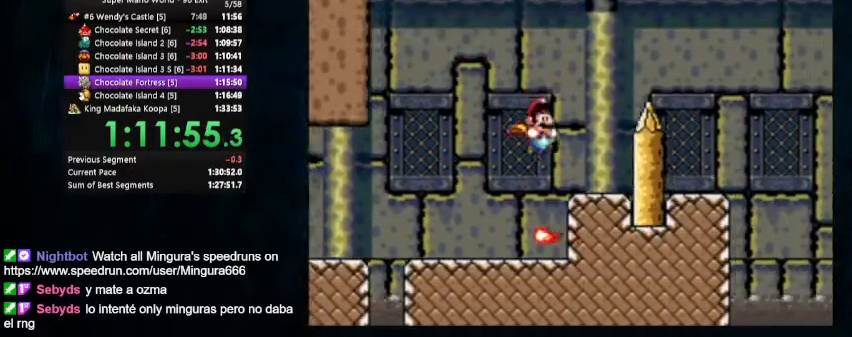
Gameplay with a controller (Nintendo layout); each line is a JSON object with the inputs held at the frame after it. "events" lists button and stick changes between this image and that frame as [ms after this image, input, new state], when the widget could be followed in between. Not read: L1 L3 R1 R3.
{"buttons": ["B", "Y", "DPAD_RIGHT"], "events": [[67, "B", "up"], [100, "DPAD_UP", "down"], [167, "DPAD_LEFT", "down"], [167, "DPAD_RIGHT", "up"], [300, "DPAD_LEFT", "up"], [300, "DPAD_UP", "up"], [367, "B", "down"], [367, "DPAD_RIGHT", "down"], [367, "DPAD_UP", "down"], [500, "DPAD_UP", "up"]]}
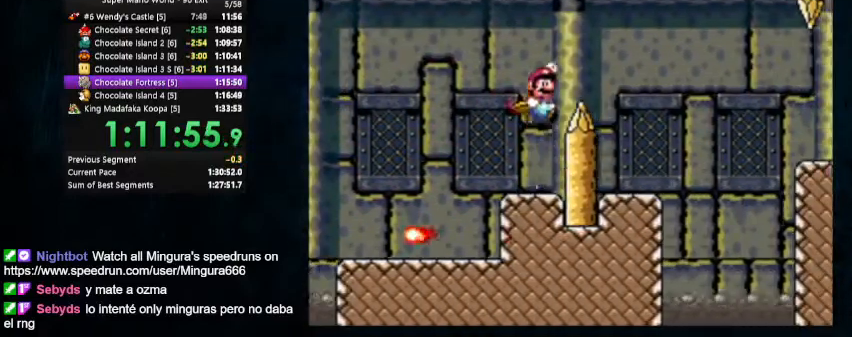
{"buttons": ["Y", "DPAD_UP", "DPAD_LEFT"], "events": [[300, "B", "up"], [300, "DPAD_RIGHT", "up"], [400, "DPAD_LEFT", "down"], [400, "DPAD_UP", "down"]]}
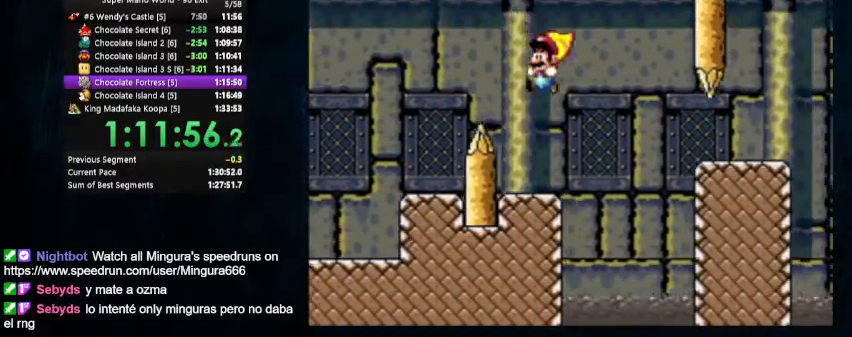
{"buttons": ["Y", "DPAD_DOWN", "DPAD_RIGHT"], "events": [[100, "DPAD_UP", "up"], [133, "DPAD_LEFT", "up"], [200, "DPAD_RIGHT", "down"], [267, "DPAD_DOWN", "down"], [333, "B", "down"], [500, "B", "up"]]}
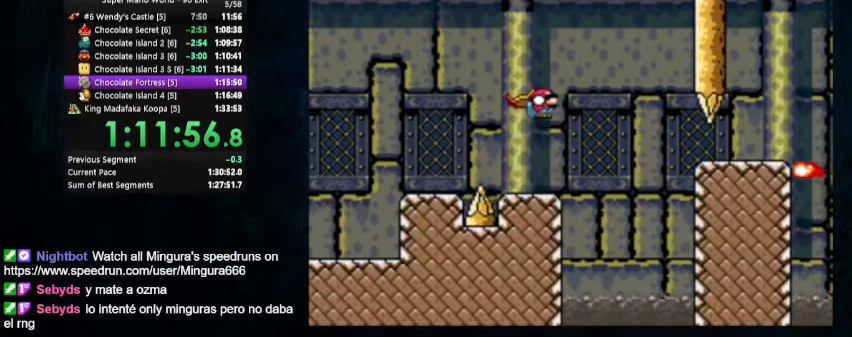
{"buttons": ["B", "Y", "DPAD_DOWN", "DPAD_RIGHT"], "events": [[100, "B", "down"]]}
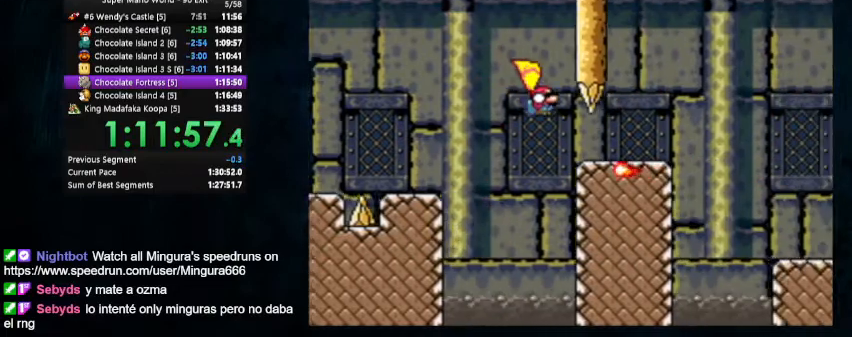
{"buttons": ["B", "Y", "DPAD_UP", "DPAD_LEFT"], "events": [[467, "DPAD_DOWN", "up"], [467, "DPAD_LEFT", "down"], [467, "DPAD_UP", "down"], [500, "DPAD_RIGHT", "up"]]}
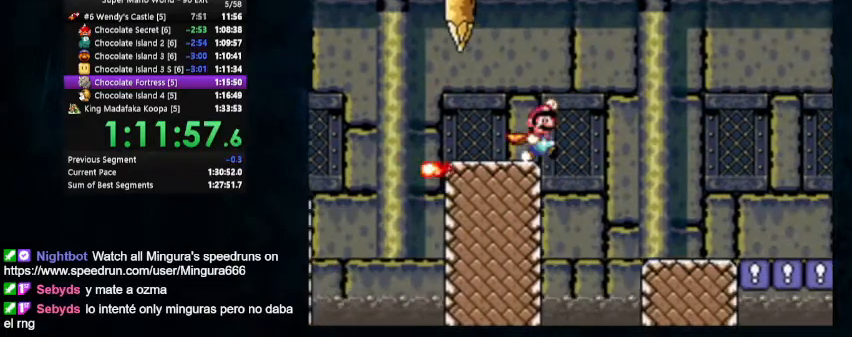
{"buttons": ["Y", "DPAD_RIGHT"], "events": [[67, "DPAD_LEFT", "up"], [67, "DPAD_RIGHT", "down"], [100, "B", "up"], [200, "DPAD_UP", "up"]]}
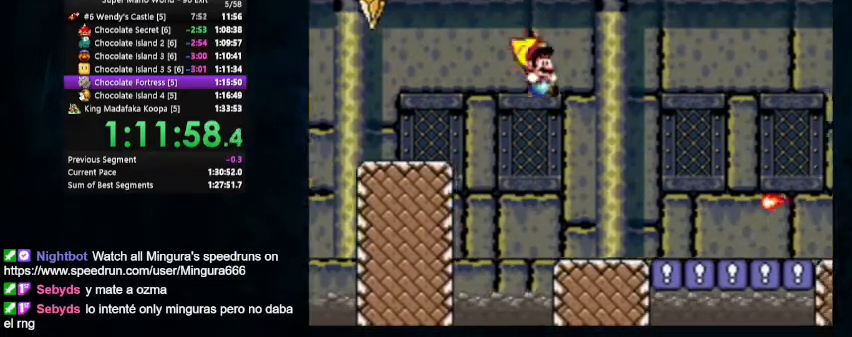
{"buttons": ["B", "Y", "DPAD_RIGHT"], "events": [[233, "DPAD_LEFT", "down"], [300, "DPAD_RIGHT", "up"], [300, "DPAD_UP", "down"], [400, "B", "down"], [400, "DPAD_LEFT", "up"], [400, "DPAD_RIGHT", "down"], [433, "DPAD_UP", "up"]]}
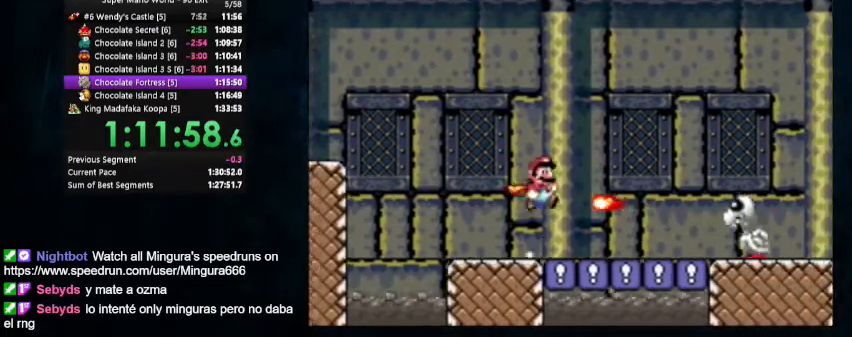
{"buttons": ["DPAD_UP", "DPAD_LEFT"], "events": [[100, "B", "up"], [467, "DPAD_UP", "down"], [467, "Y", "up"], [500, "DPAD_LEFT", "down"], [500, "DPAD_RIGHT", "up"]]}
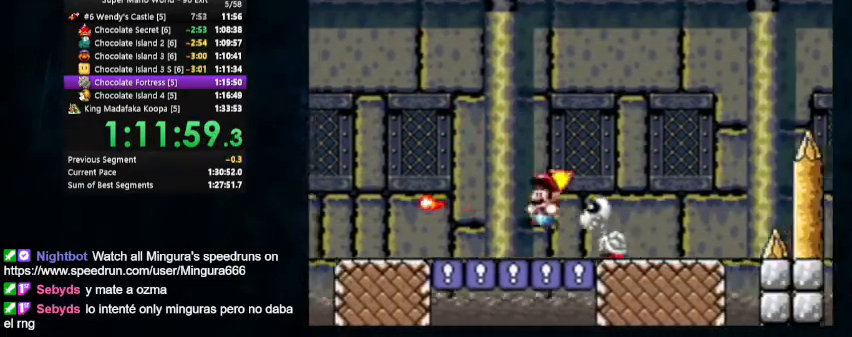
{"buttons": ["Y", "DPAD_RIGHT"], "events": [[33, "Y", "down"], [100, "DPAD_LEFT", "up"], [100, "DPAD_RIGHT", "down"], [267, "DPAD_UP", "up"]]}
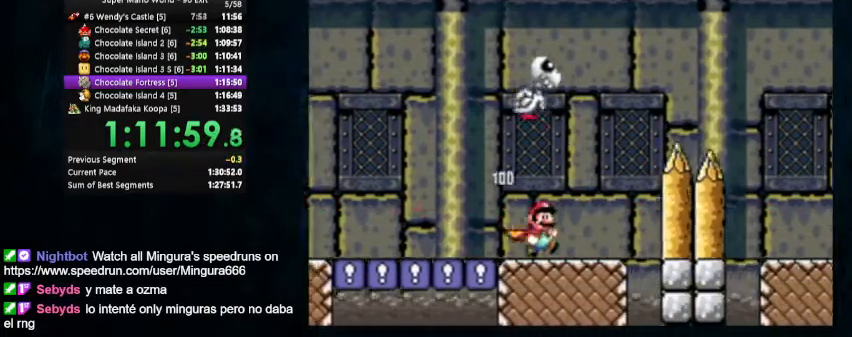
{"buttons": ["B", "Y", "DPAD_RIGHT"], "events": [[67, "B", "down"]]}
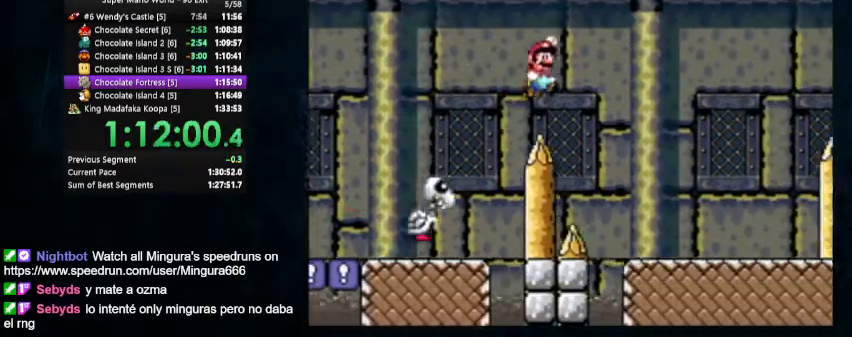
{"buttons": ["Y", "DPAD_RIGHT"], "events": [[133, "B", "up"]]}
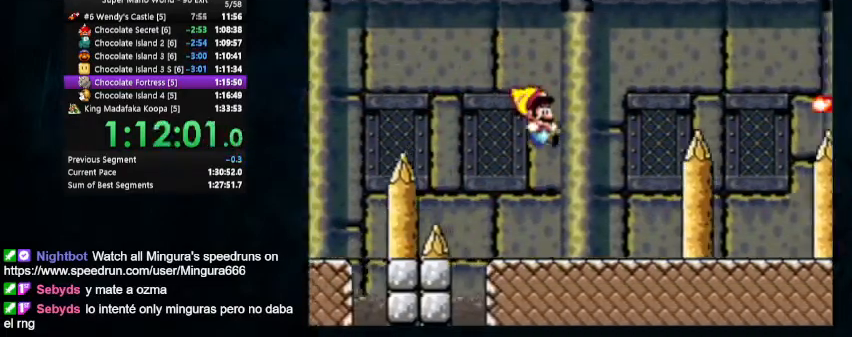
{"buttons": ["Y", "DPAD_DOWN", "DPAD_RIGHT"], "events": [[67, "DPAD_DOWN", "down"], [233, "B", "down"], [333, "B", "up"]]}
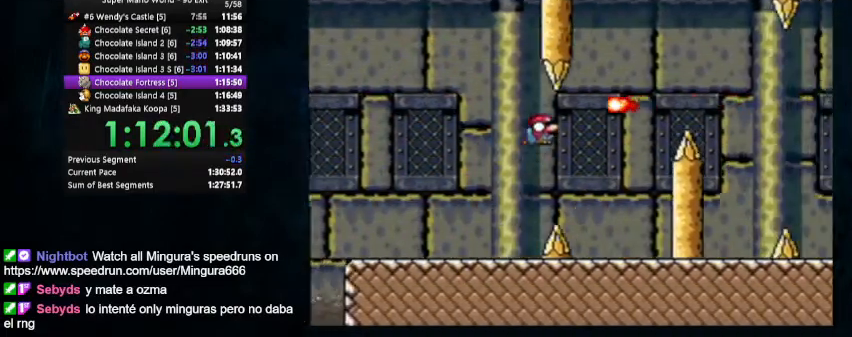
{"buttons": ["B", "Y", "DPAD_DOWN", "DPAD_RIGHT"], "events": [[467, "B", "down"]]}
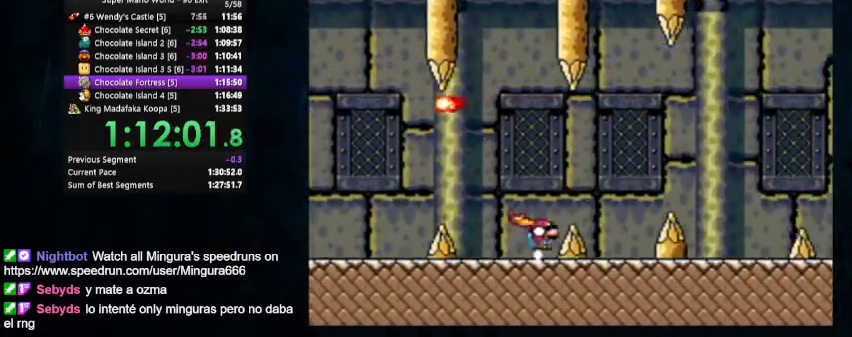
{"buttons": ["Y", "DPAD_LEFT"], "events": [[33, "B", "up"], [133, "B", "down"], [267, "B", "up"], [500, "DPAD_DOWN", "up"], [500, "DPAD_LEFT", "down"], [500, "DPAD_RIGHT", "up"]]}
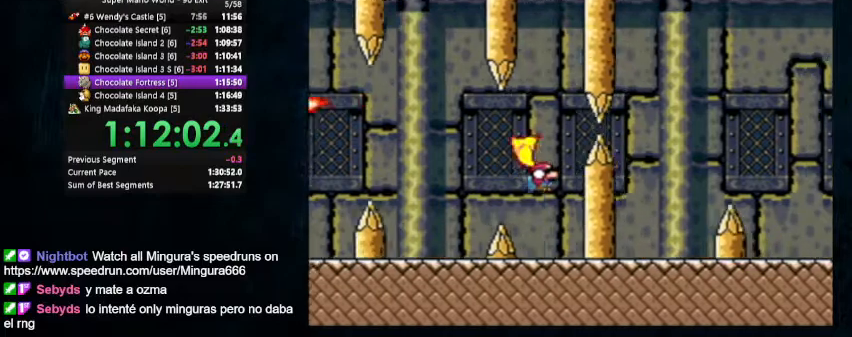
{"buttons": ["Y", "DPAD_DOWN"], "events": [[100, "DPAD_LEFT", "up"], [267, "DPAD_DOWN", "down"]]}
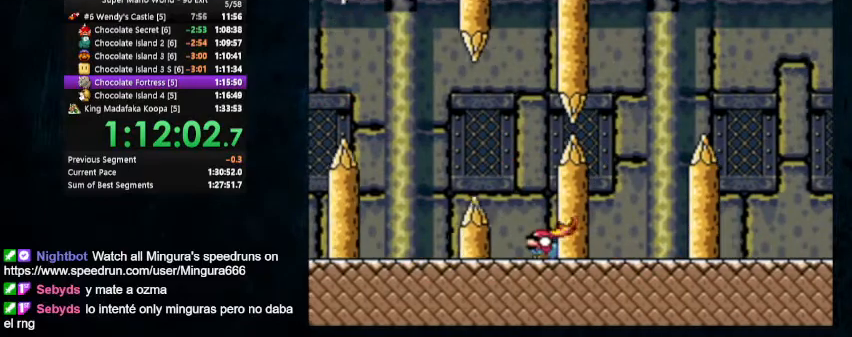
{"buttons": ["B", "Y", "DPAD_DOWN", "DPAD_RIGHT"], "events": [[367, "B", "down"], [367, "DPAD_RIGHT", "down"]]}